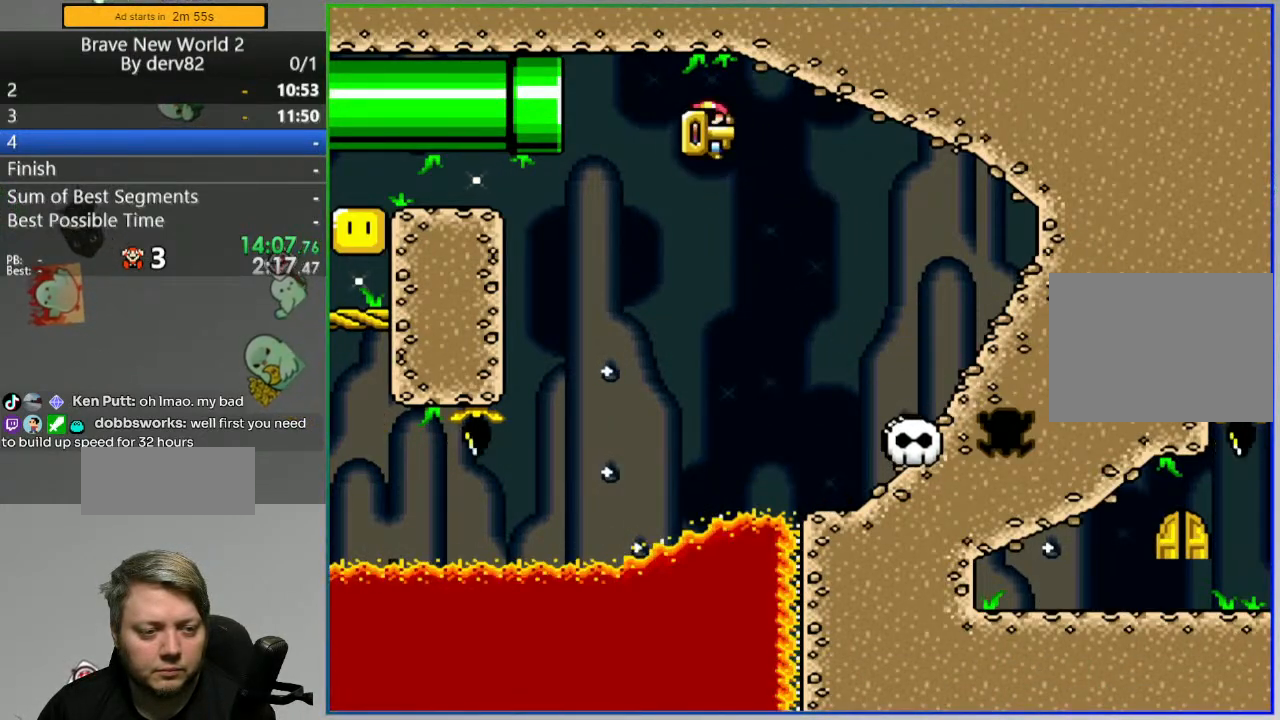
Gameplay with a controller (Nintendo layout); each line is a JSON object with the inputs held at the frame after it. "events" lists button and stick changes between this image and that frame as [ms after this image, input, new state], when the widget could be followed in between. Not read: L3 R3.
{"buttons": ["B", "Y", "DPAD_RIGHT"], "events": []}
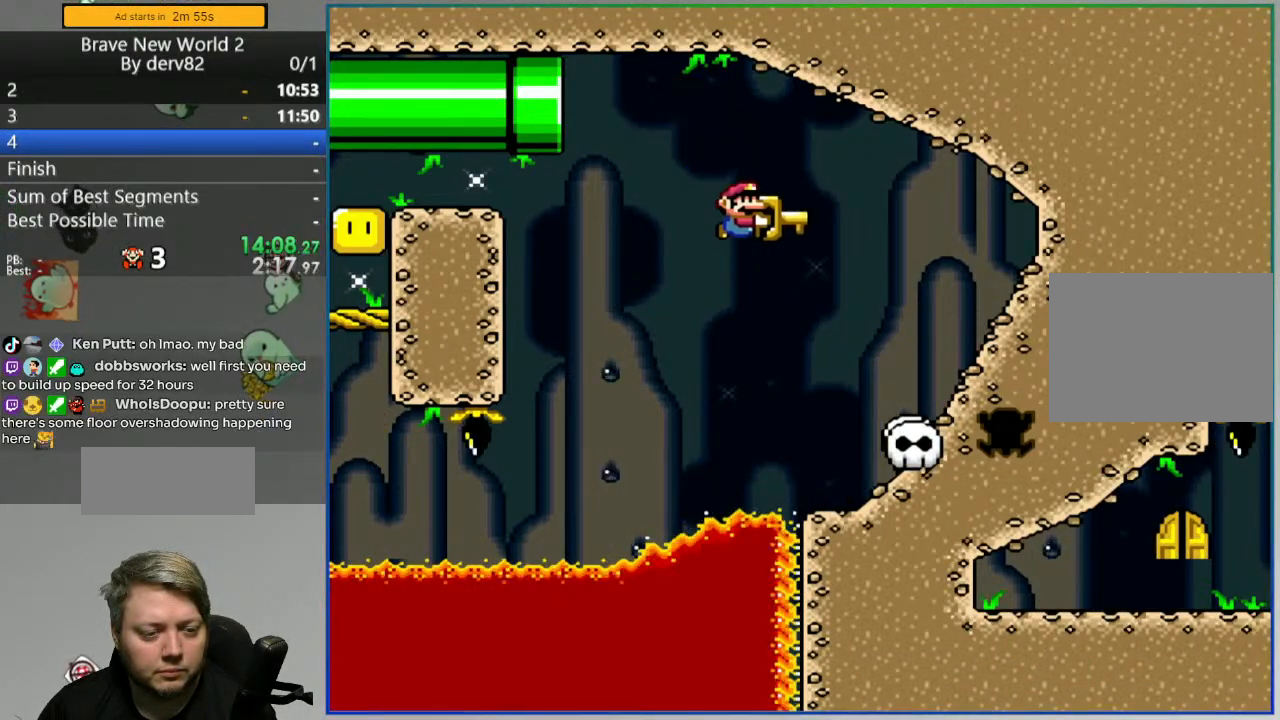
{"buttons": ["Y", "DPAD_LEFT"], "events": [[283, "B", "up"], [450, "DPAD_RIGHT", "up"], [500, "DPAD_LEFT", "down"]]}
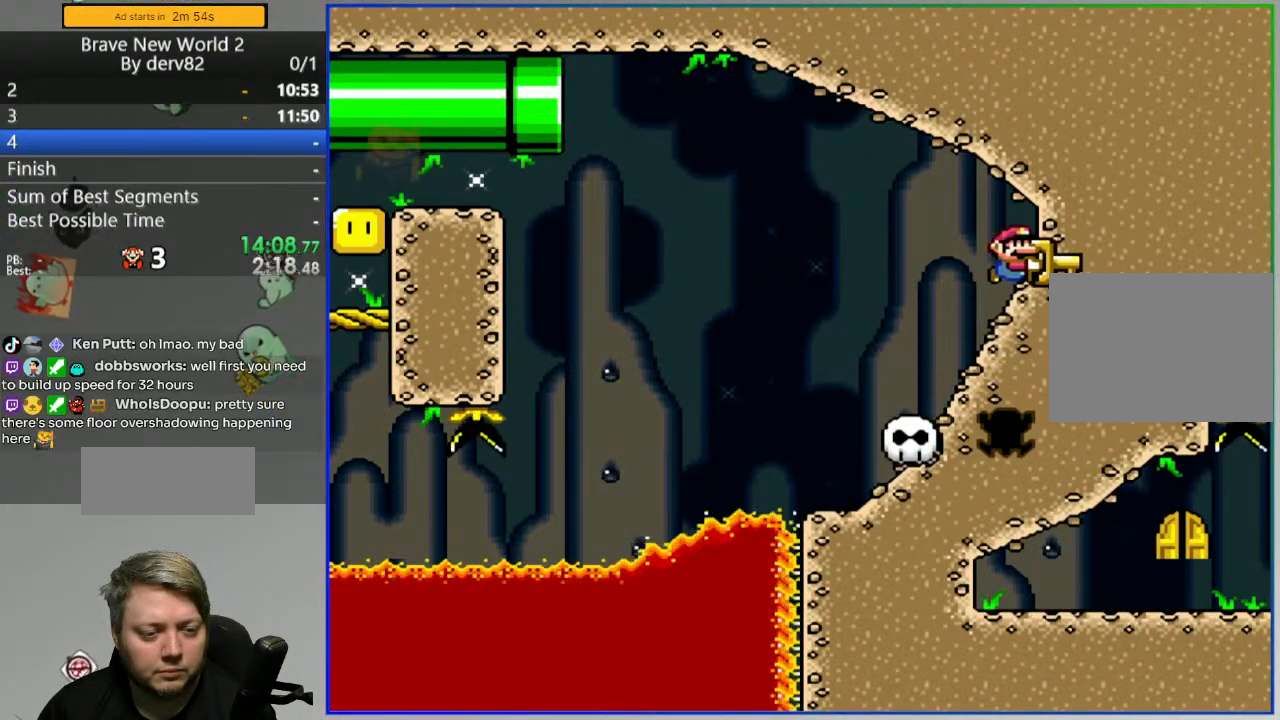
{"buttons": ["Y", "DPAD_LEFT"], "events": []}
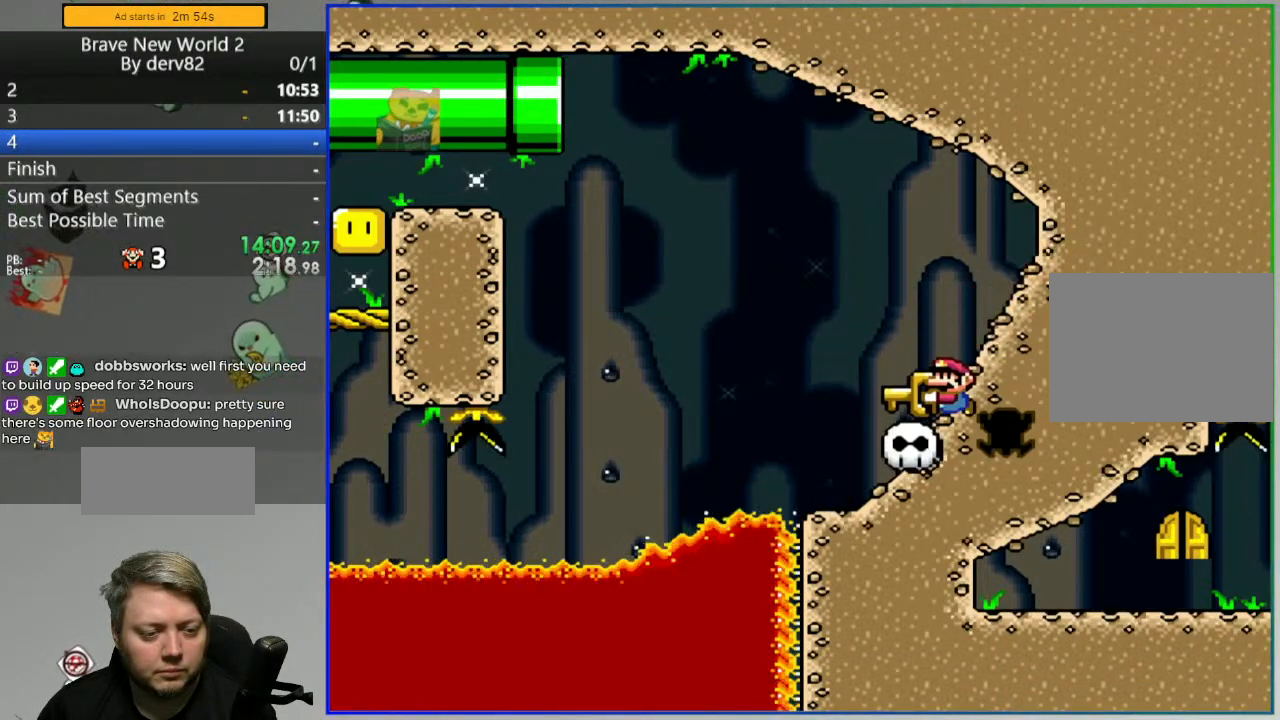
{"buttons": ["Y", "DPAD_LEFT"], "events": []}
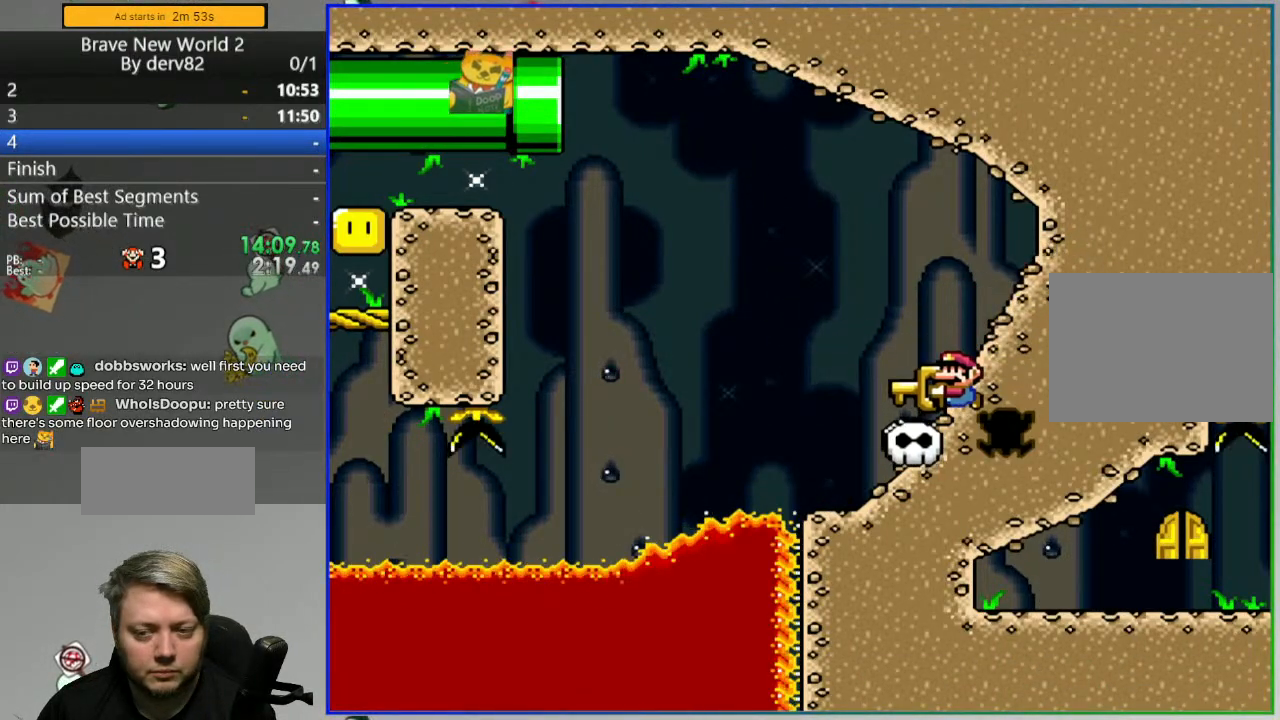
{"buttons": ["Y", "DPAD_LEFT"], "events": []}
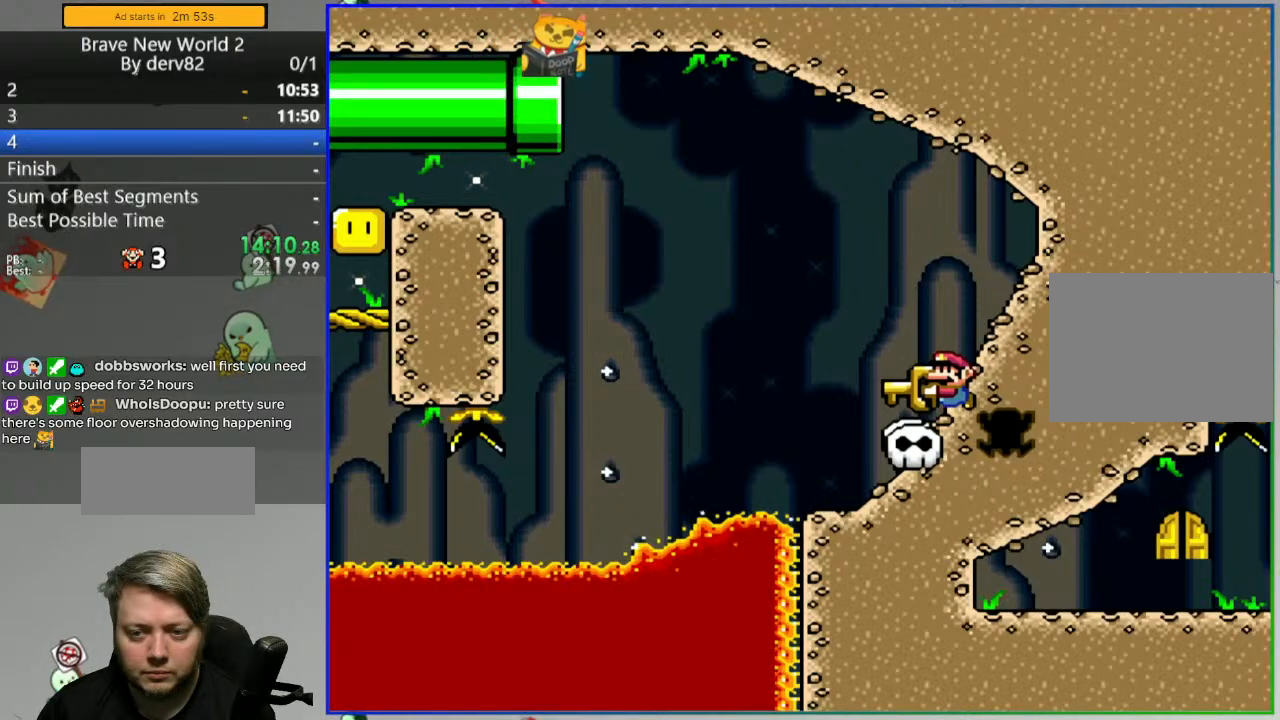
{"buttons": ["B", "Y", "DPAD_LEFT"], "events": [[400, "B", "down"]]}
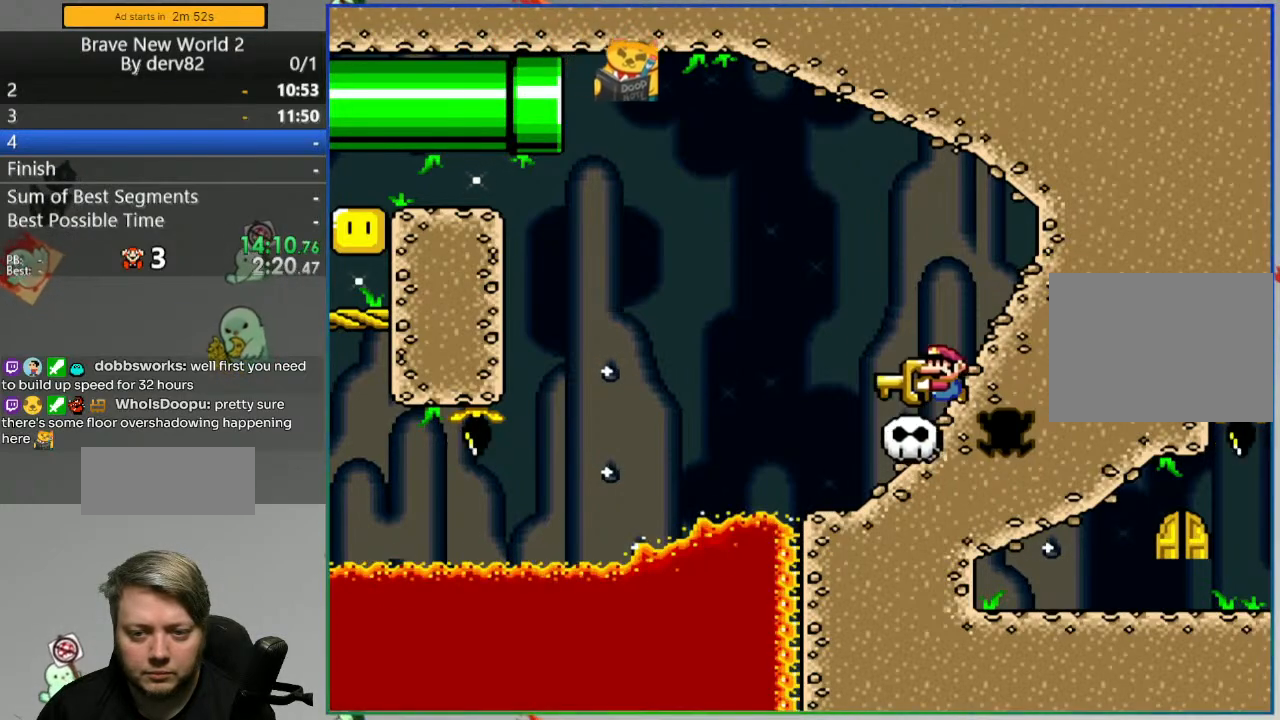
{"buttons": ["B", "Y", "DPAD_RIGHT"], "events": [[350, "DPAD_LEFT", "up"], [367, "DPAD_RIGHT", "down"]]}
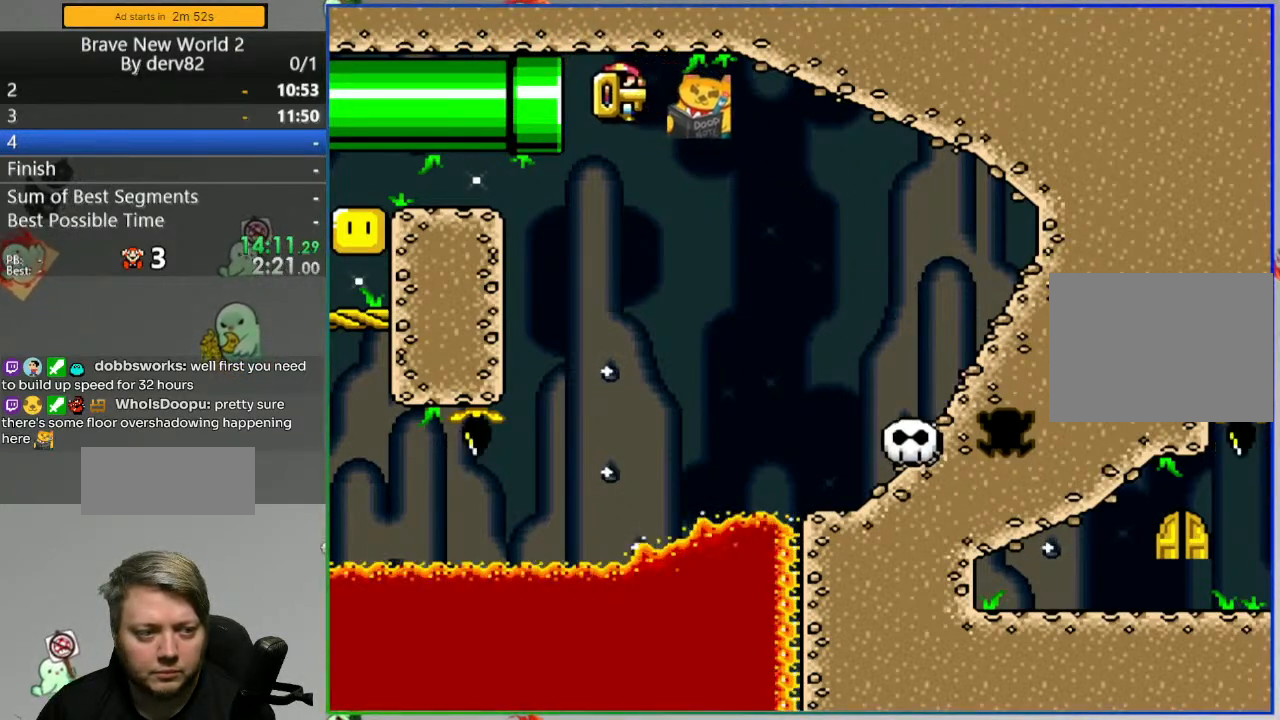
{"buttons": ["B", "Y", "DPAD_RIGHT"], "events": []}
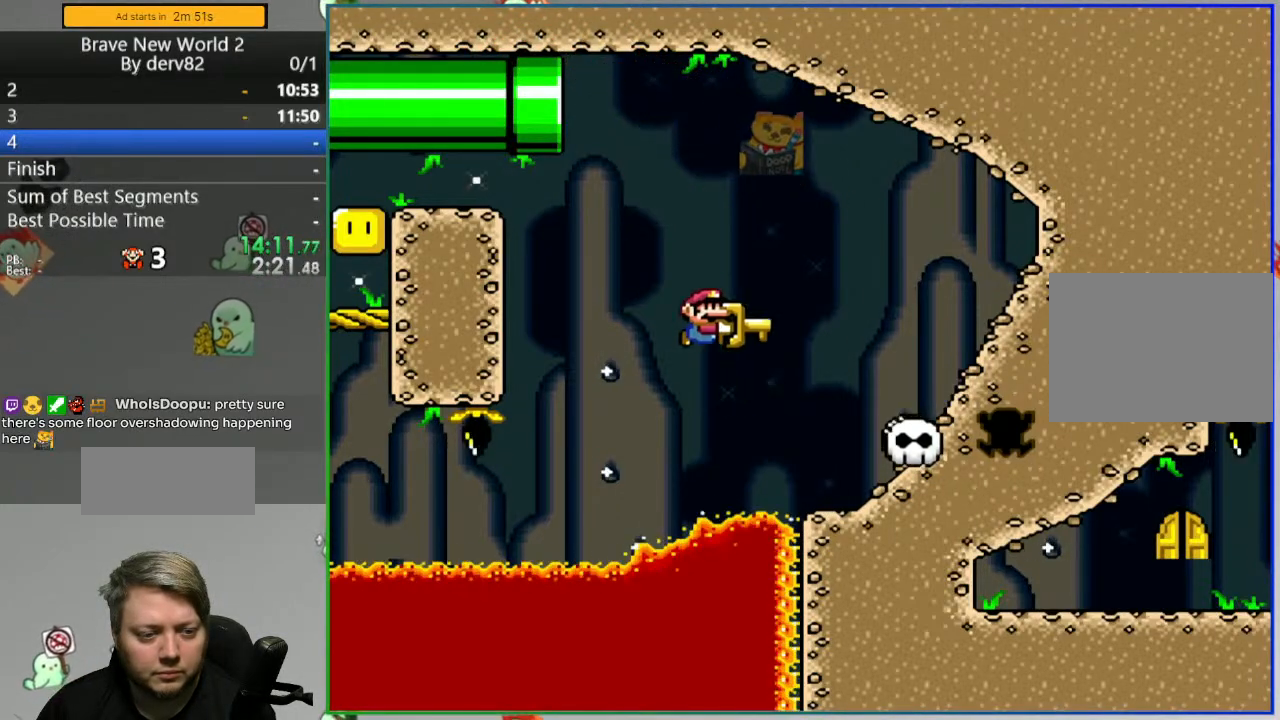
{"buttons": ["B", "Y", "DPAD_RIGHT"], "events": []}
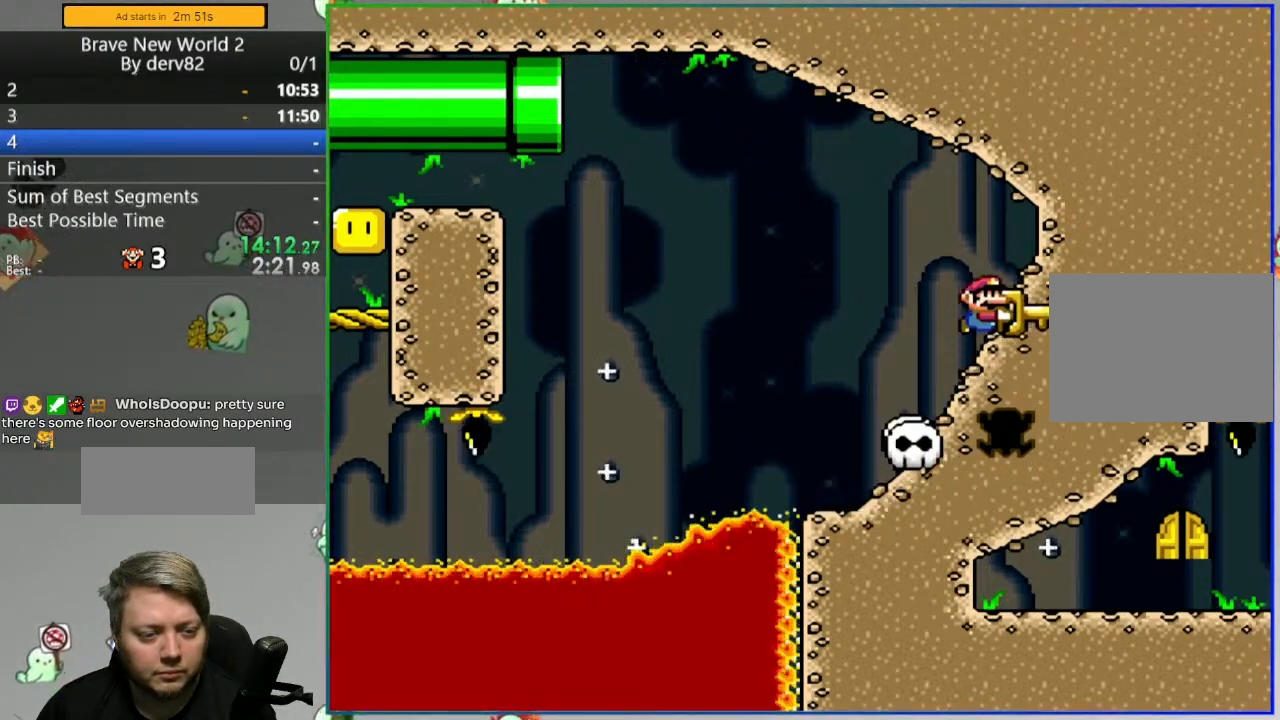
{"buttons": ["B", "Y", "DPAD_LEFT"], "events": [[183, "DPAD_RIGHT", "up"], [417, "DPAD_LEFT", "down"]]}
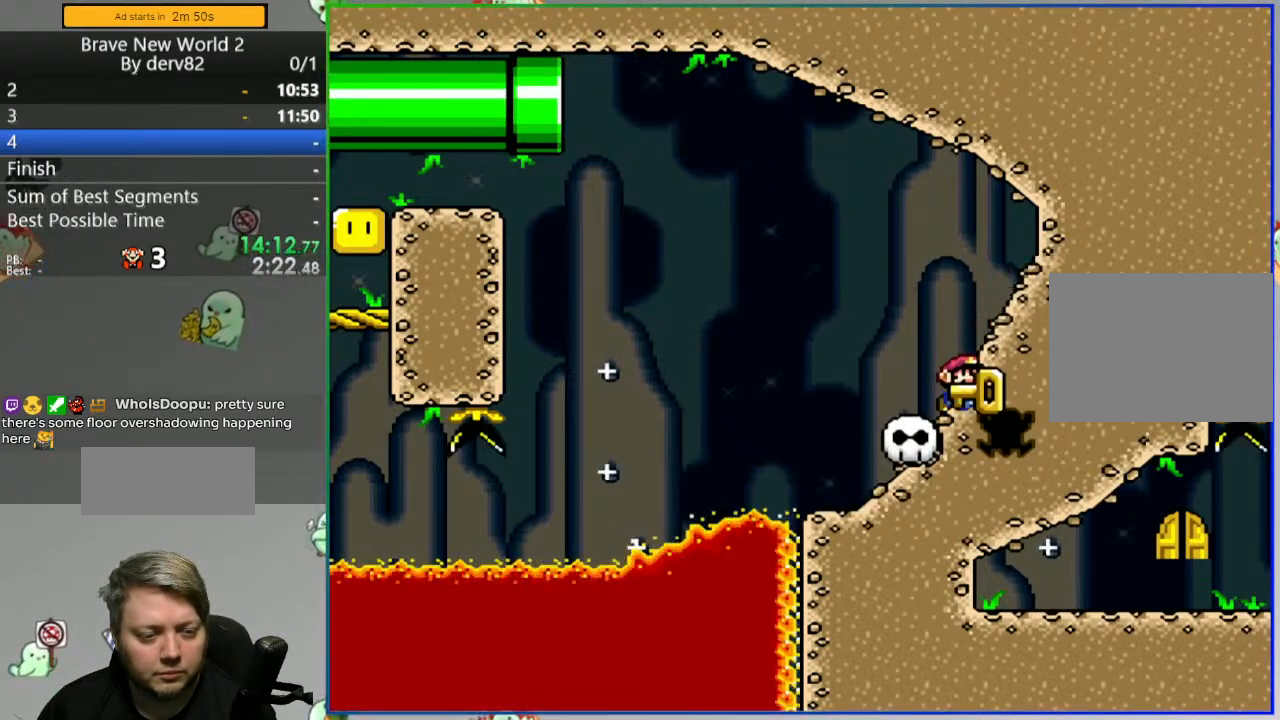
{"buttons": ["Y", "DPAD_LEFT"], "events": [[33, "B", "up"]]}
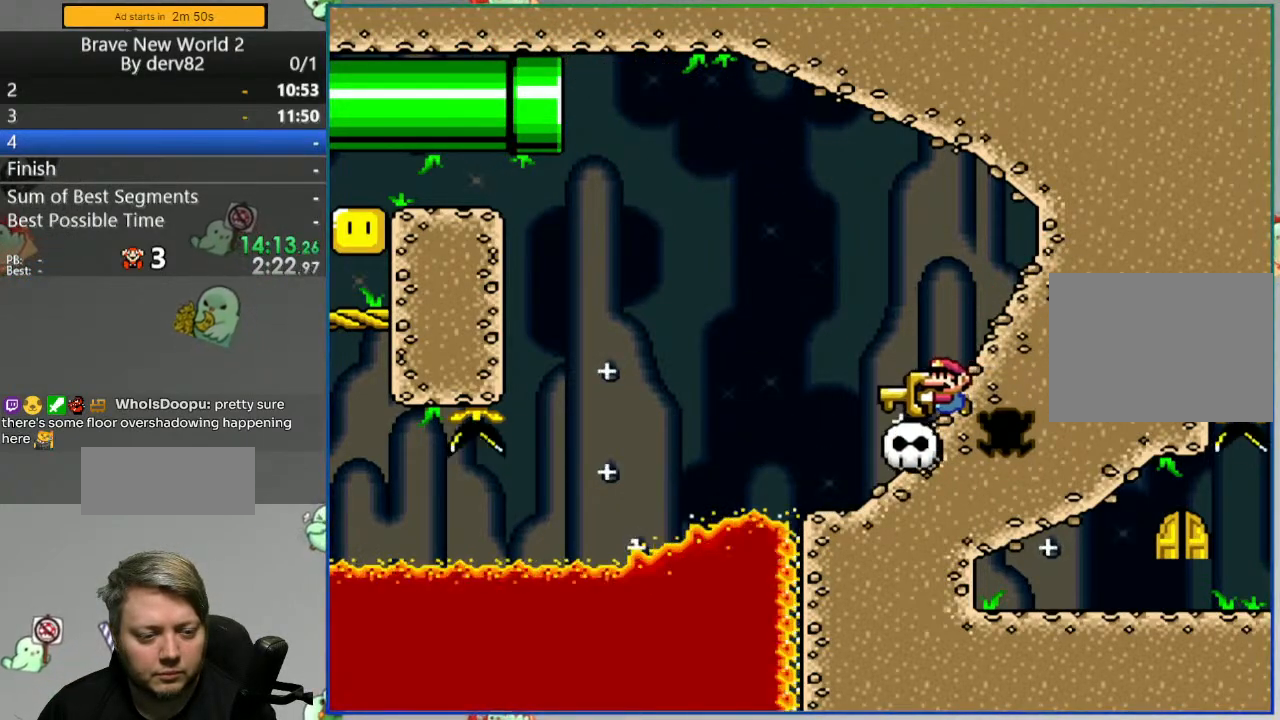
{"buttons": ["Y", "DPAD_LEFT"], "events": []}
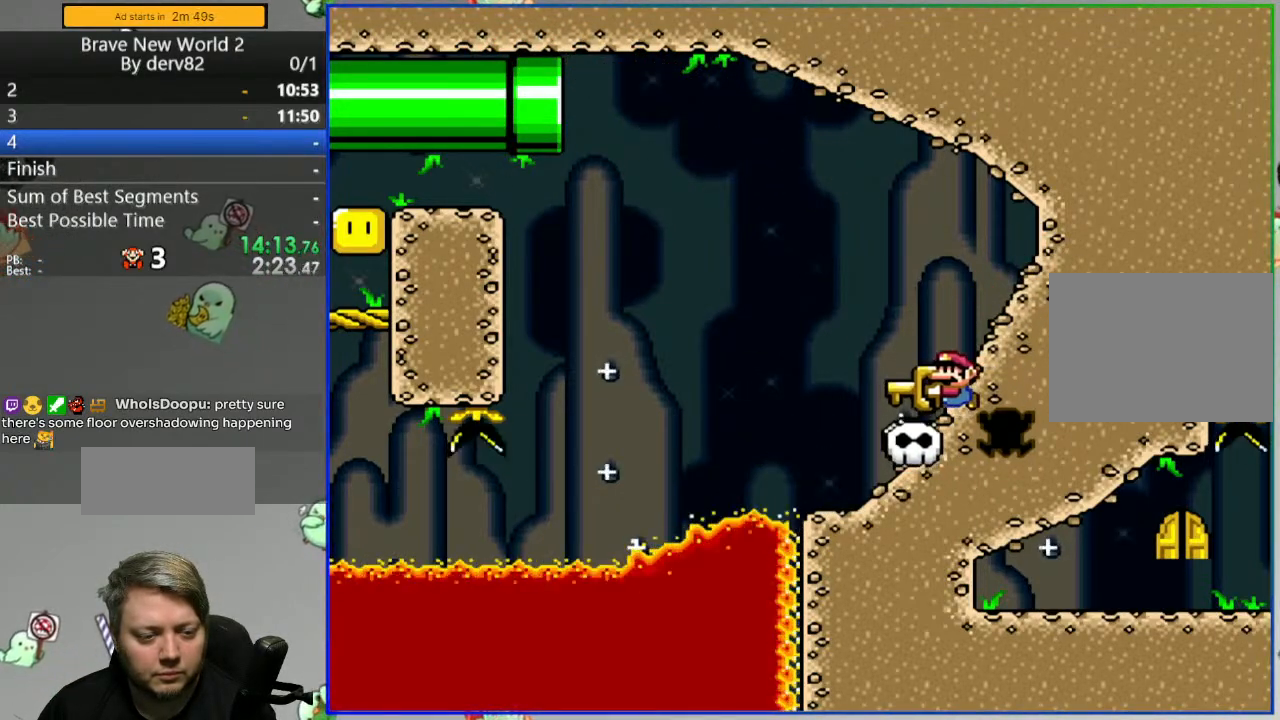
{"buttons": ["B", "Y", "DPAD_LEFT"], "events": [[433, "B", "down"]]}
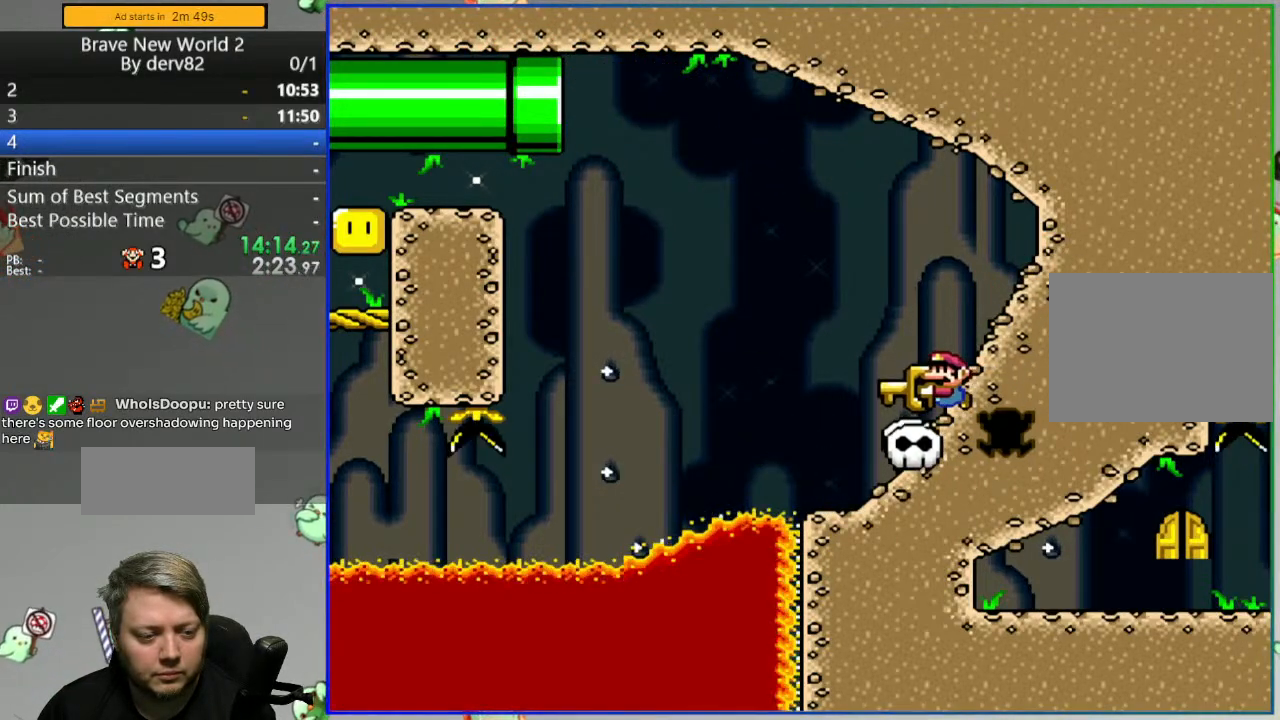
{"buttons": ["B", "Y", "DPAD_RIGHT"], "events": [[317, "DPAD_LEFT", "up"], [333, "DPAD_RIGHT", "down"]]}